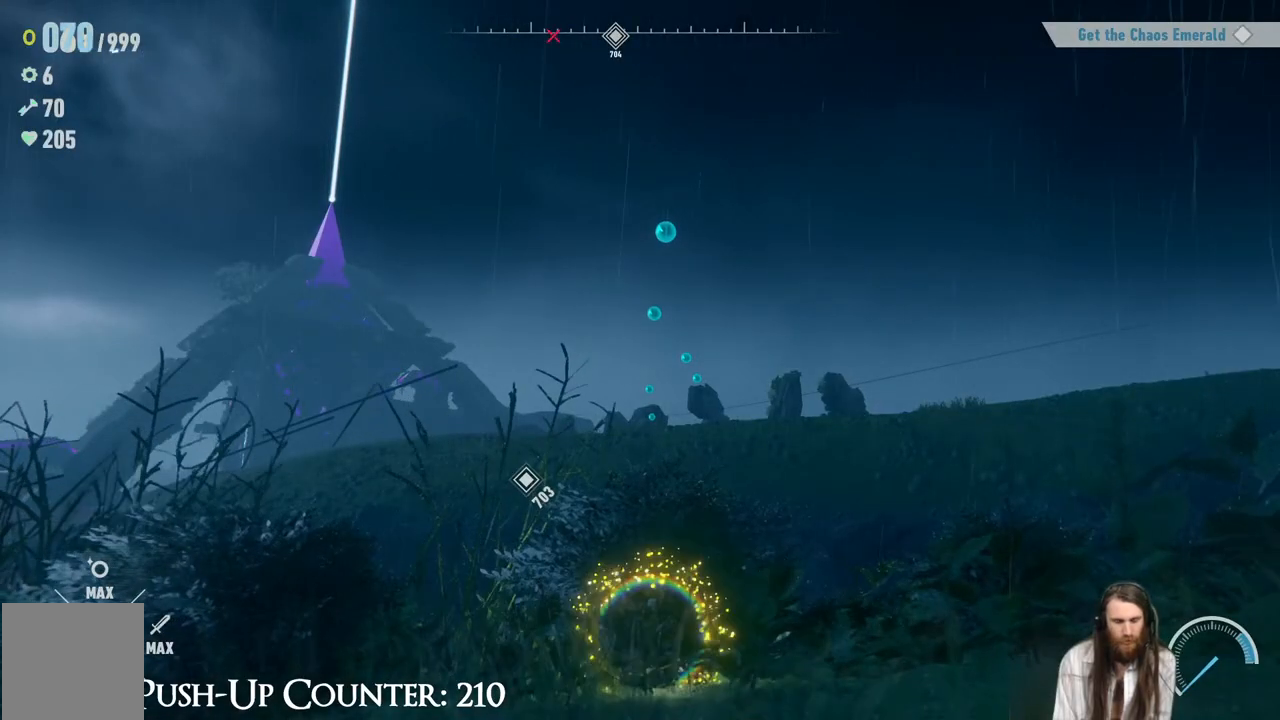
Gameplay with a controller (Xbox layout); each line is a JSON object with the inputs held at the frame after it. "events" lists button and stick changes between this image and that frame as [ms after this image, input, new state], when the widget could be followed in between. Not read: L3 R3.
{"buttons": ["SELECT"], "left_stick": "center", "right_stick": "center", "events": [[450, "SELECT", "down"]]}
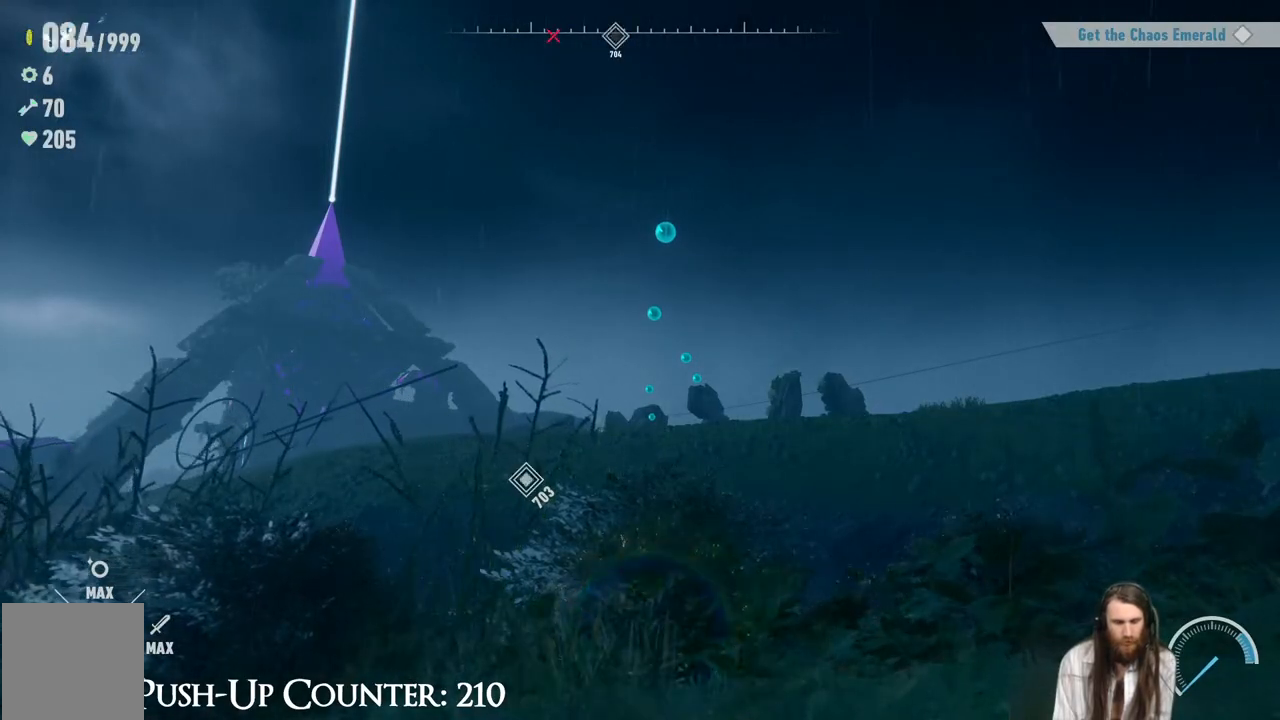
{"buttons": [], "left_stick": "center", "right_stick": "center", "events": [[150, "SELECT", "up"]]}
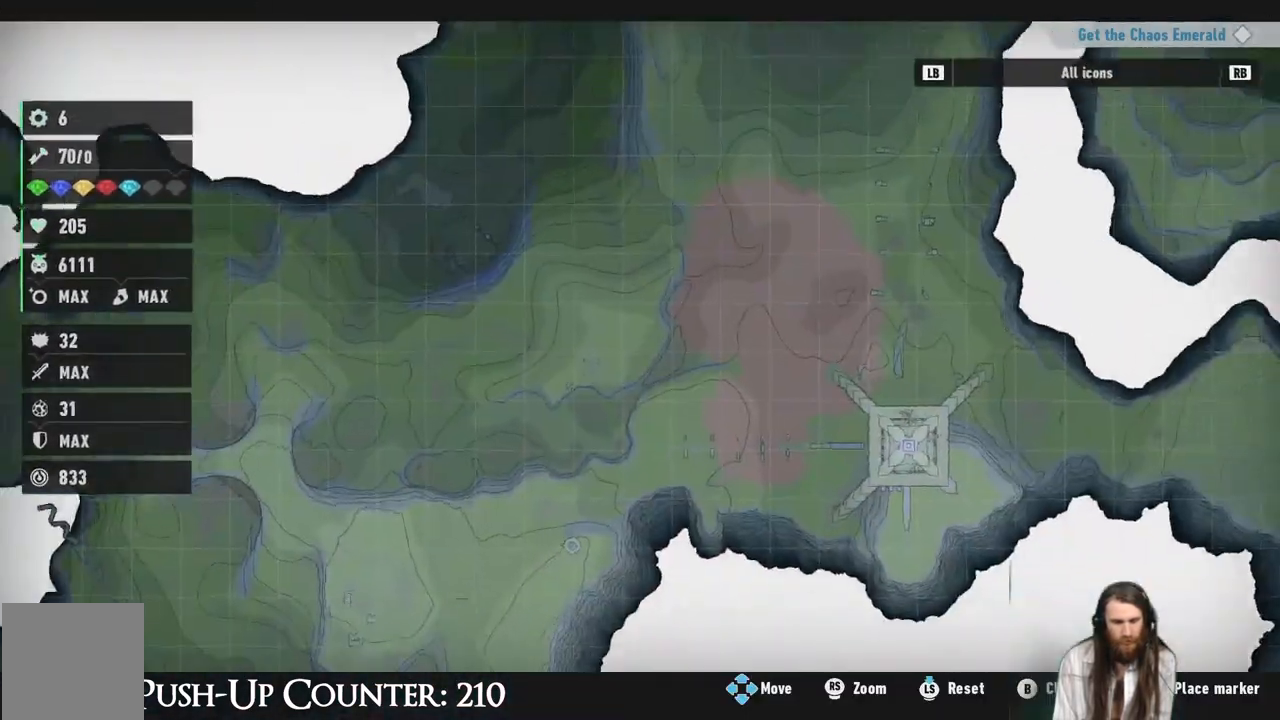
{"buttons": [], "left_stick": "center", "right_stick": "center", "events": []}
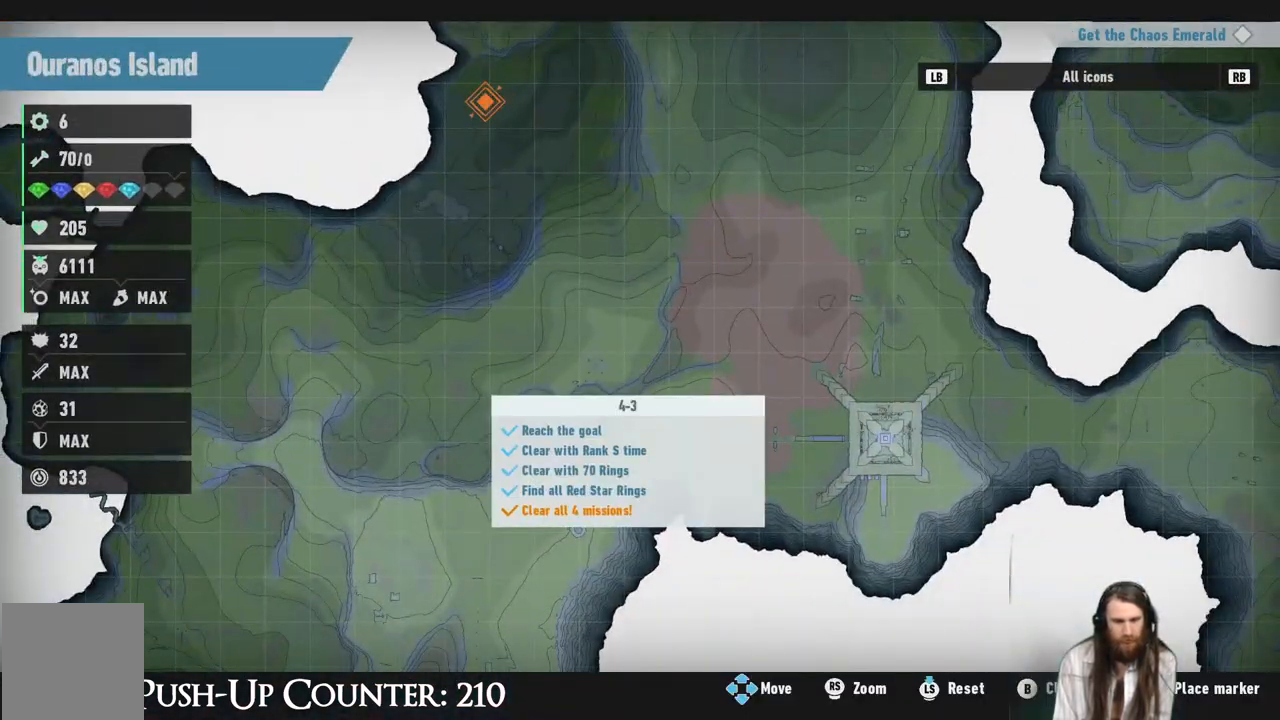
{"buttons": ["R1"], "left_stick": "up-left", "right_stick": "center", "events": [[67, "left_stick", "up"], [233, "left_stick", "up-left"], [500, "R1", "down"]]}
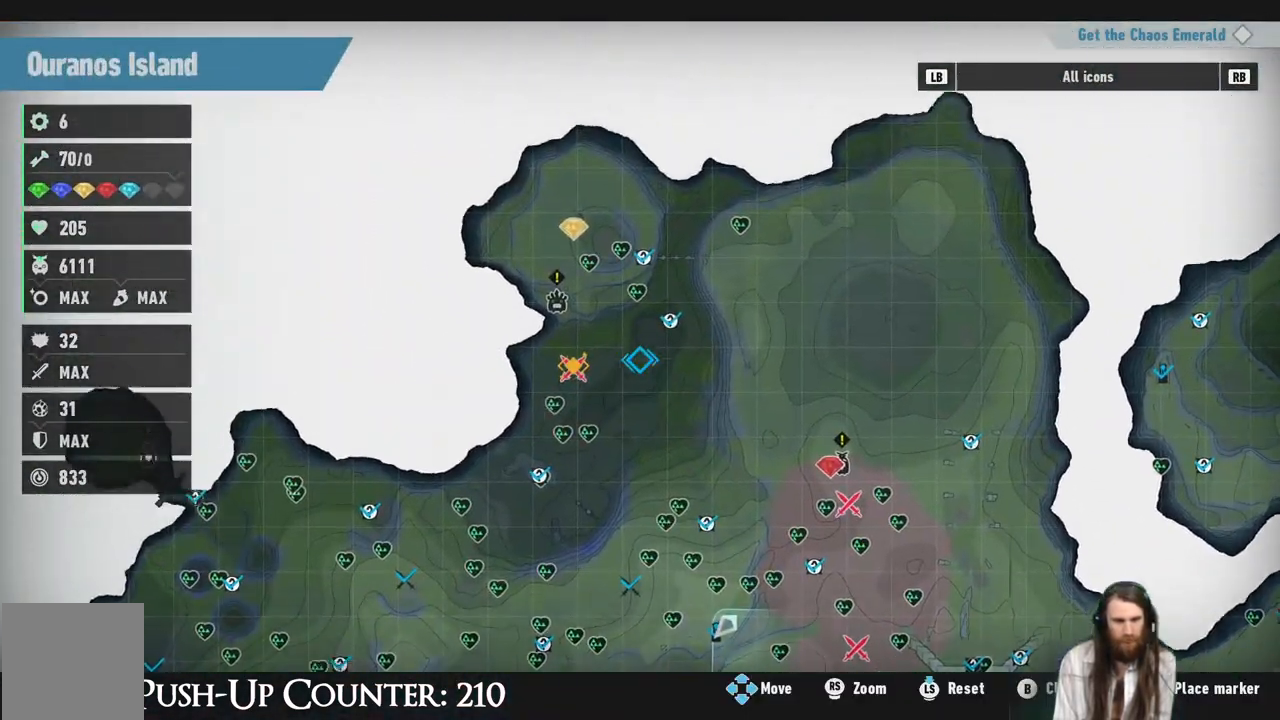
{"buttons": [], "left_stick": "down-left", "right_stick": "center", "events": [[50, "R1", "up"], [150, "left_stick", "center"], [333, "left_stick", "down-left"]]}
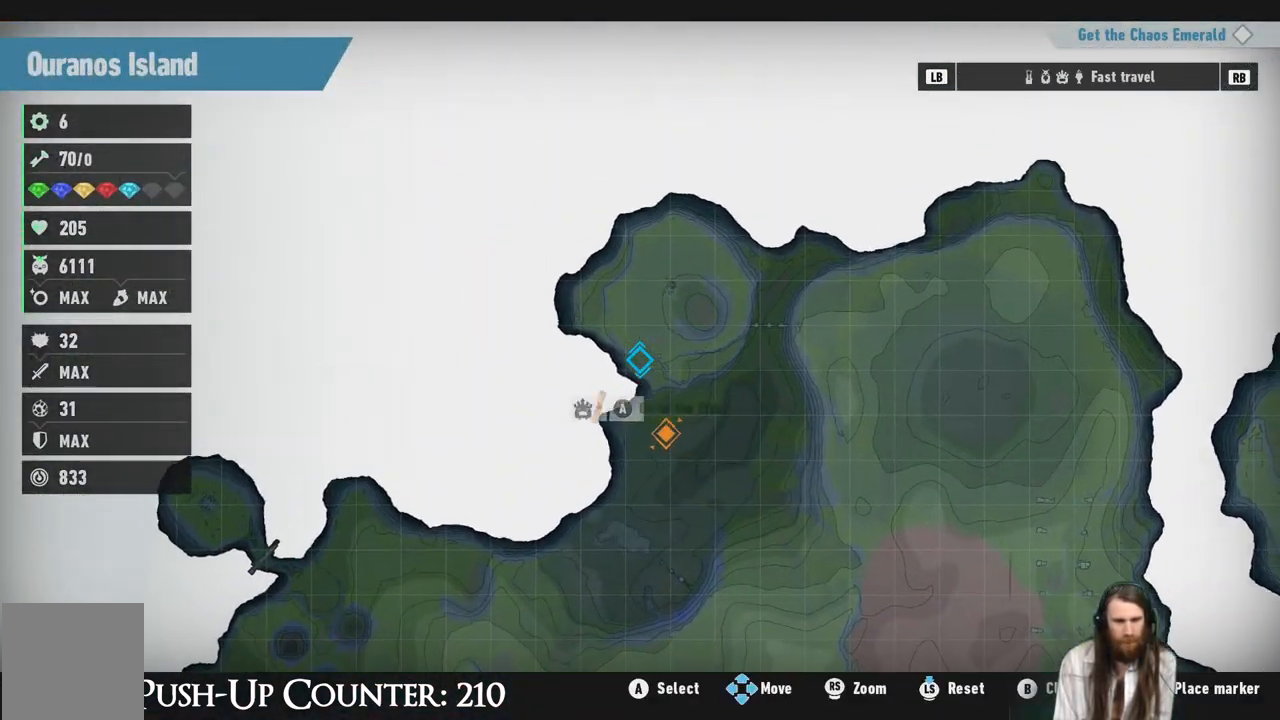
{"buttons": [], "left_stick": "center", "right_stick": "center", "events": [[33, "left_stick", "center"], [267, "left_stick", "right"], [400, "left_stick", "center"]]}
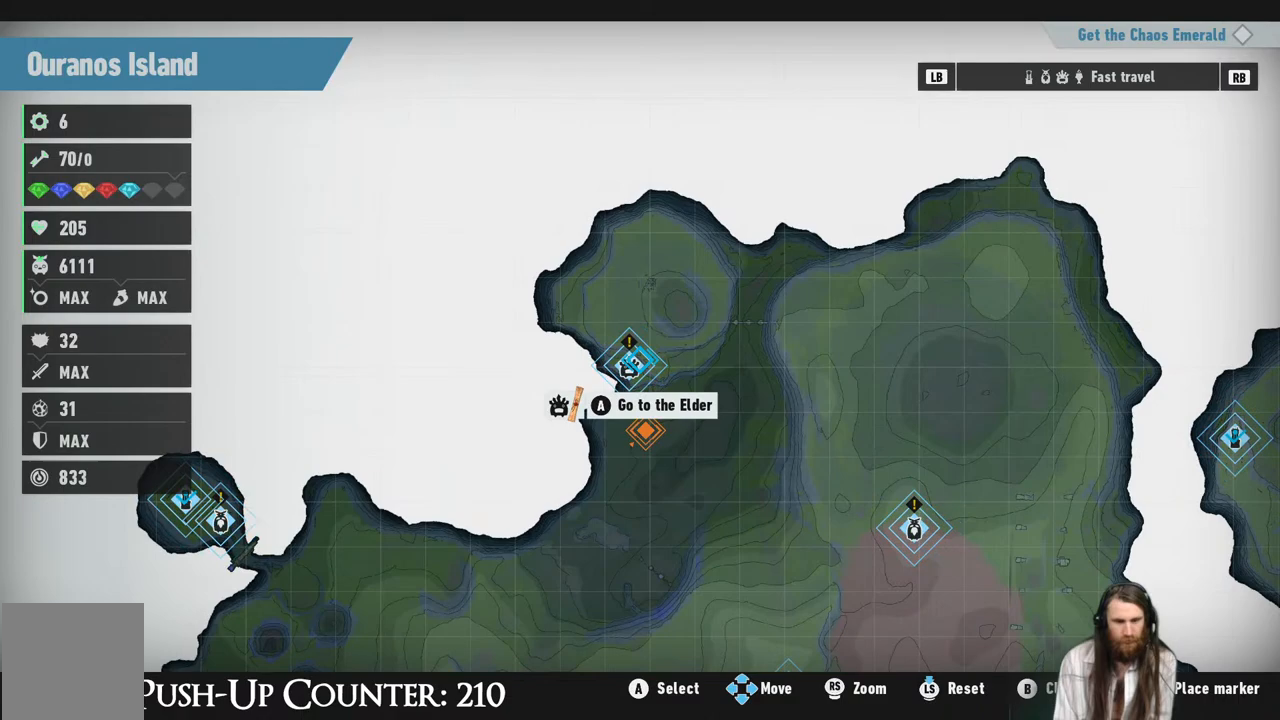
{"buttons": [], "left_stick": "center", "right_stick": "center", "events": [[17, "A", "down"], [200, "A", "up"]]}
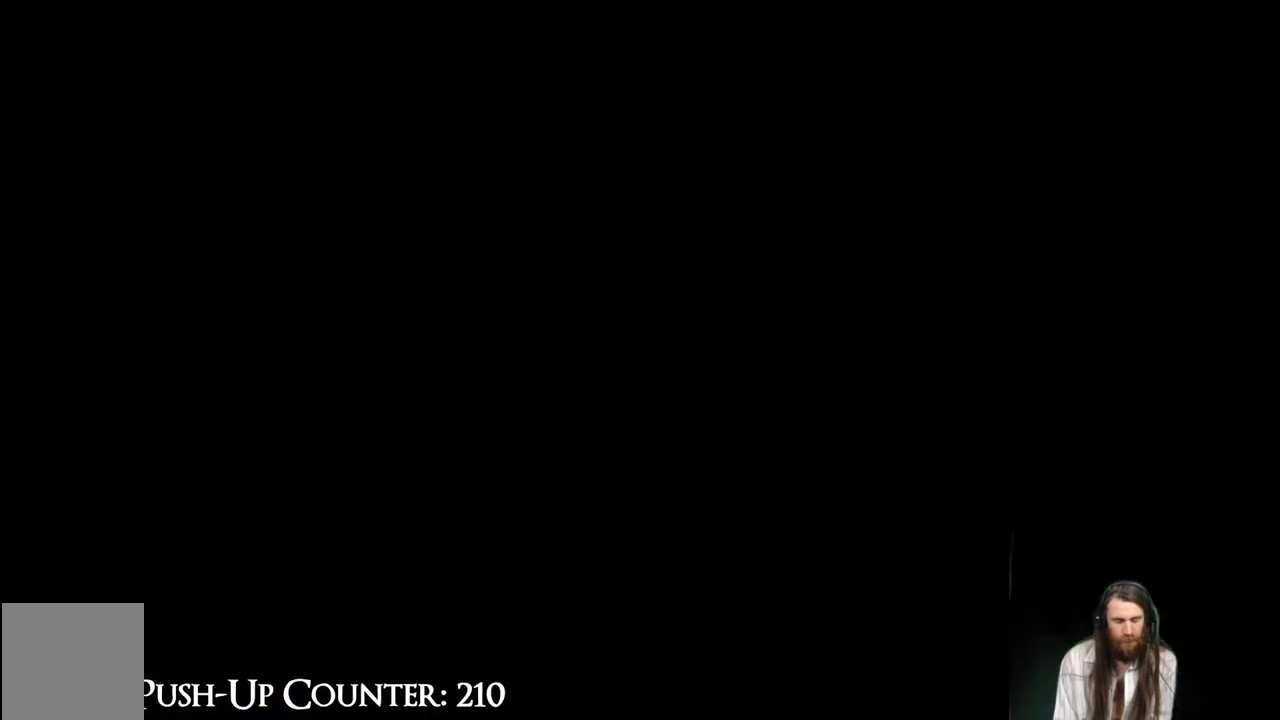
{"buttons": [], "left_stick": "center", "right_stick": "center", "events": []}
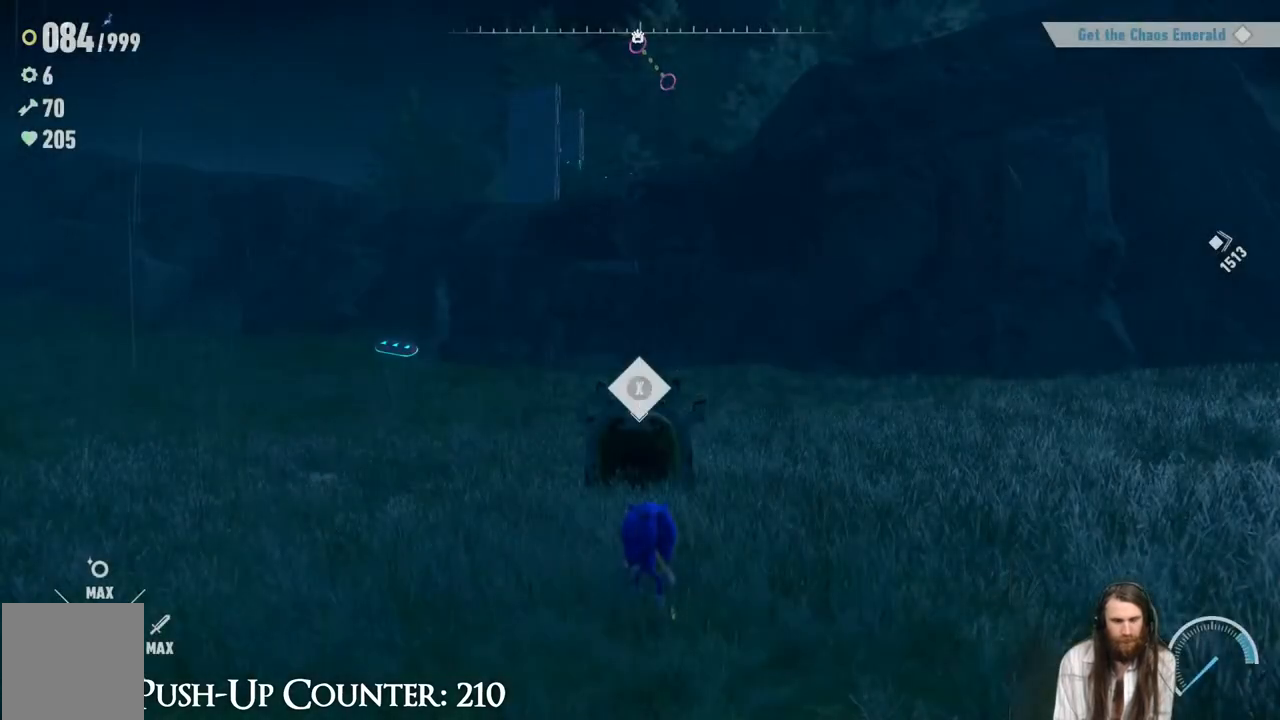
{"buttons": [], "left_stick": "center", "right_stick": "left", "events": [[317, "right_stick", "left"]]}
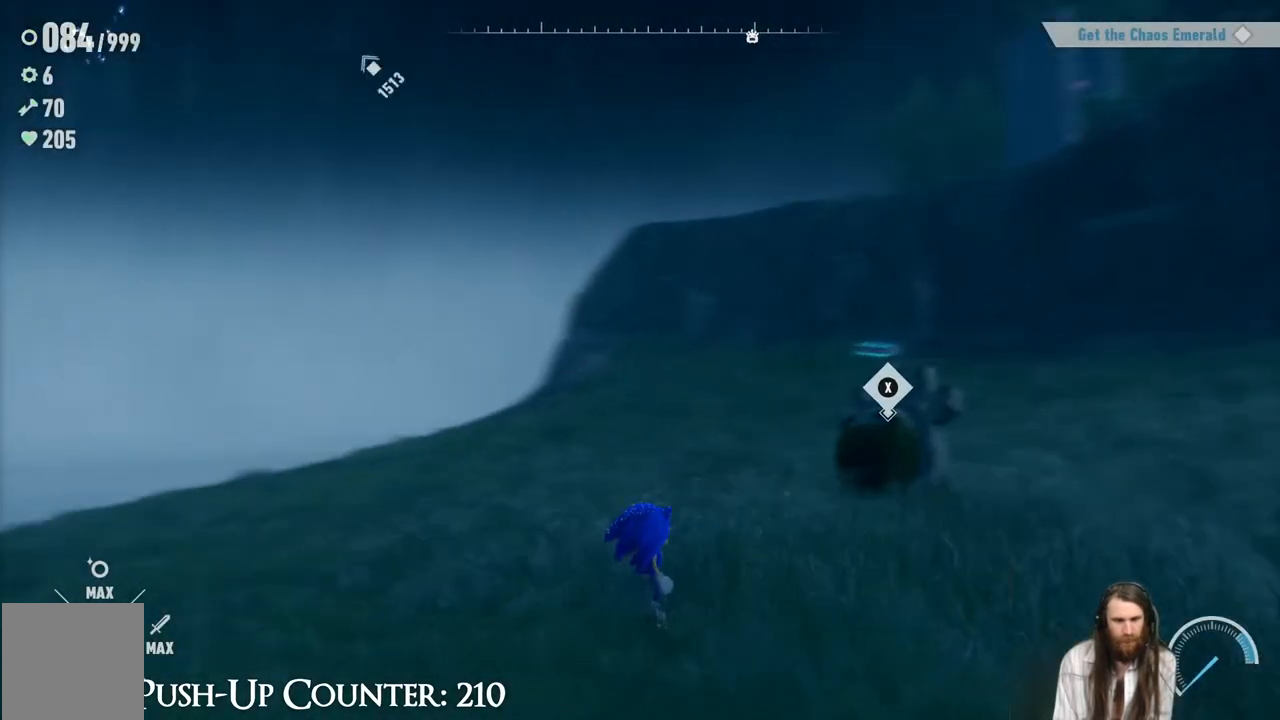
{"buttons": [], "left_stick": "center", "right_stick": "left", "events": []}
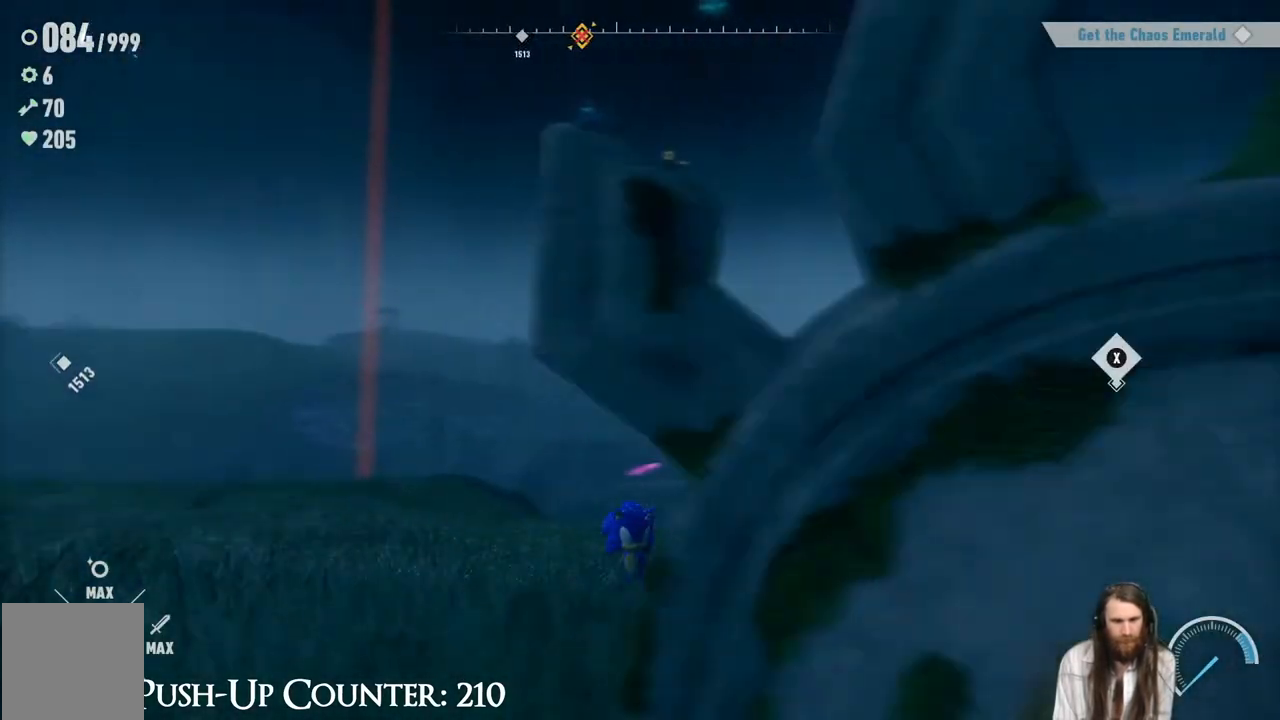
{"buttons": [], "left_stick": "up-right", "right_stick": "down-right", "events": [[150, "right_stick", "center"], [267, "left_stick", "up-right"], [467, "right_stick", "down-right"]]}
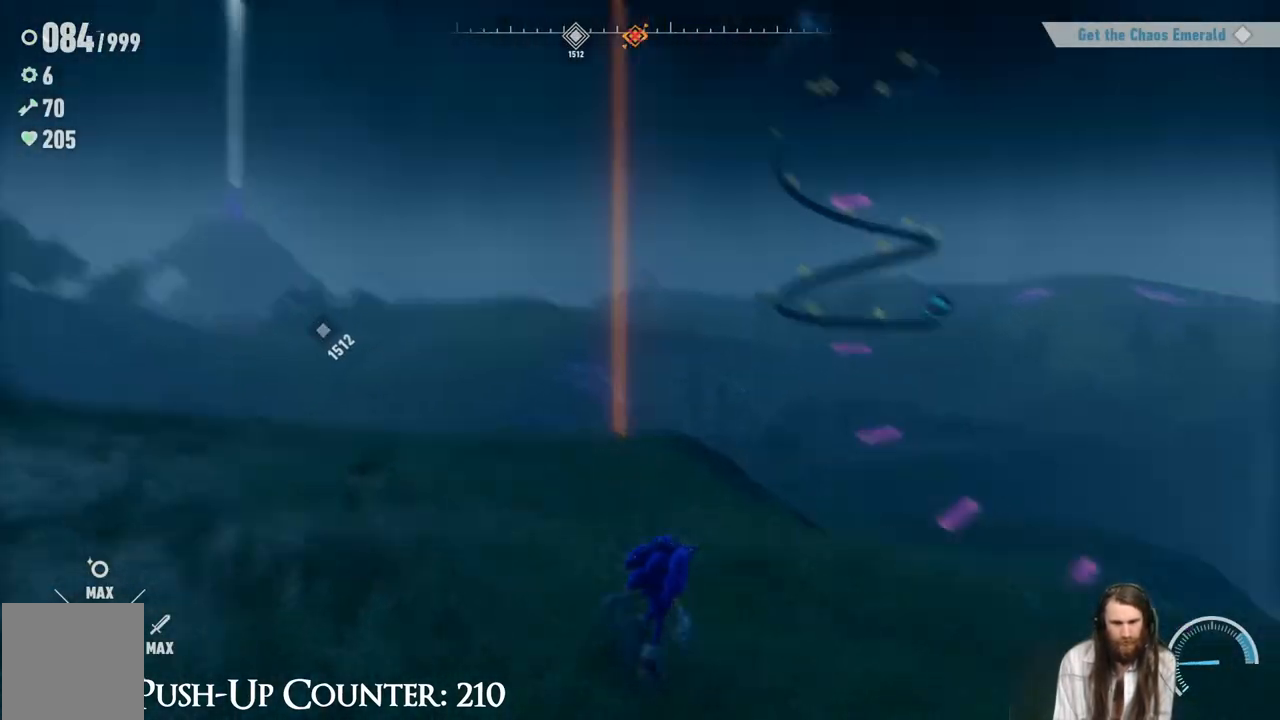
{"buttons": [], "left_stick": "up", "right_stick": "center", "events": [[67, "right_stick", "center"], [83, "left_stick", "up"]]}
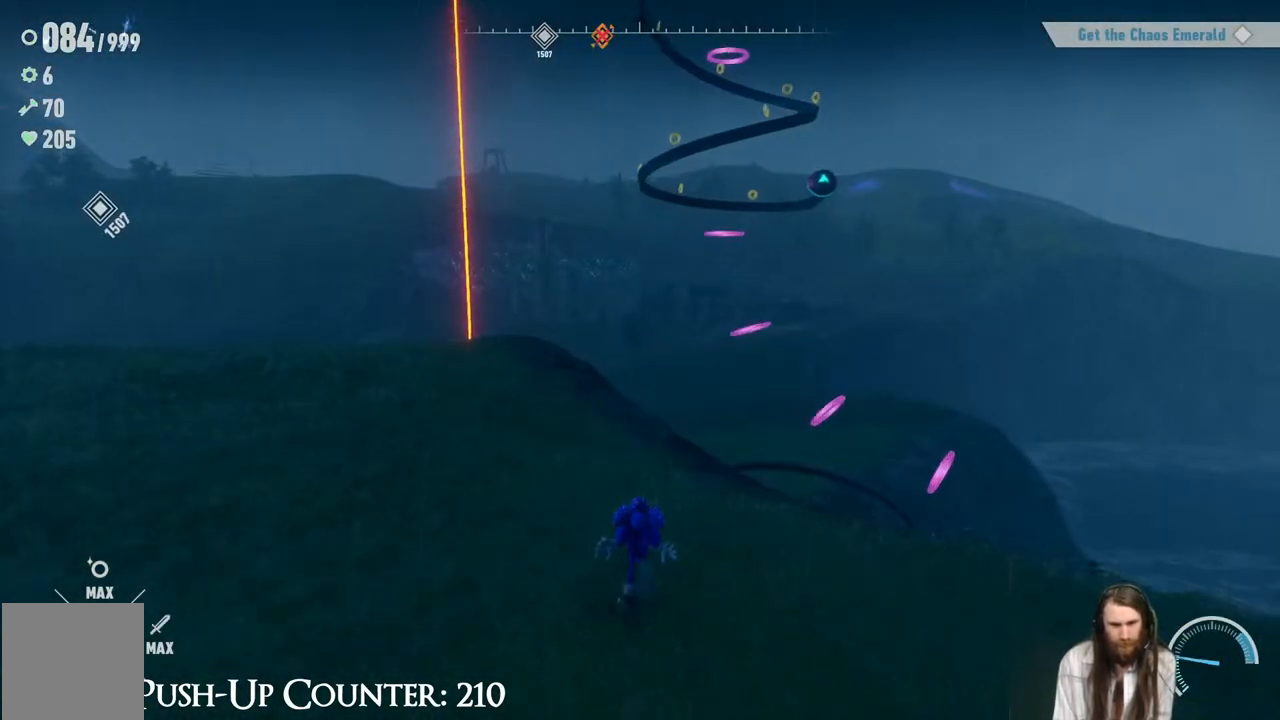
{"buttons": [], "left_stick": "up-left", "right_stick": "center", "events": [[117, "right_stick", "down"], [217, "left_stick", "up-left"], [267, "right_stick", "center"]]}
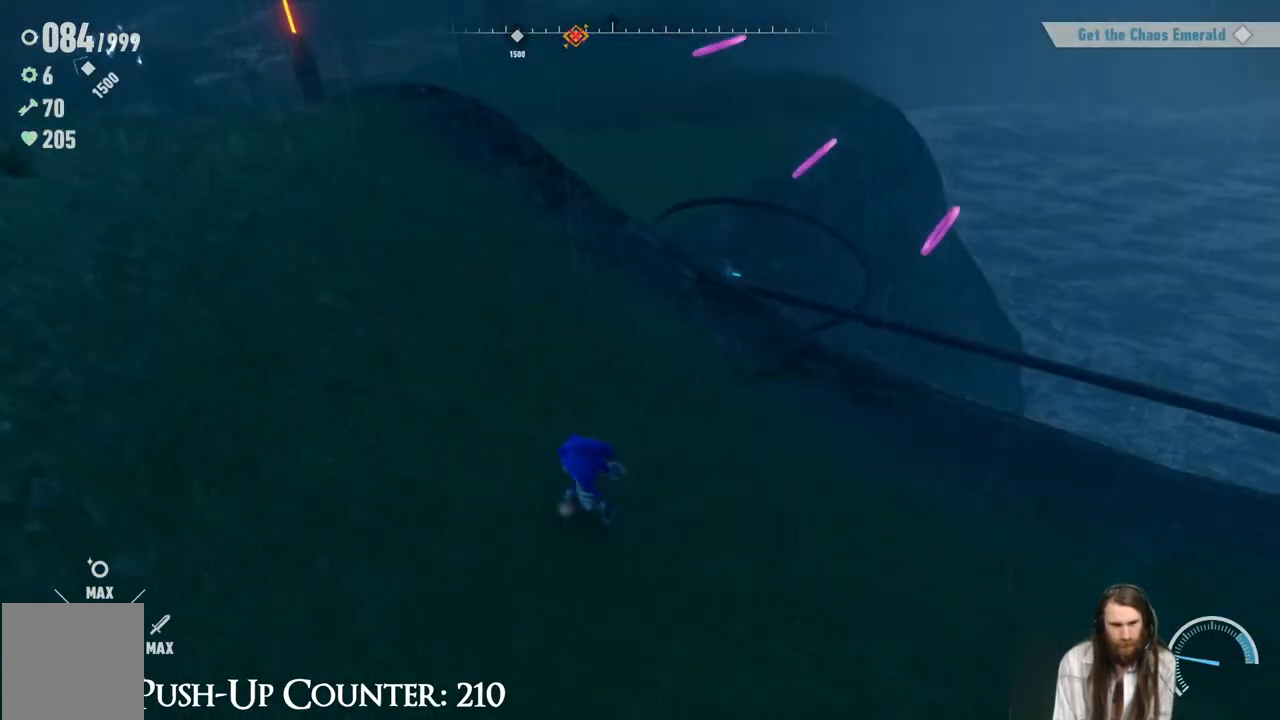
{"buttons": [], "left_stick": "up", "right_stick": "center", "events": [[183, "right_stick", "left"], [317, "right_stick", "center"], [433, "left_stick", "up"]]}
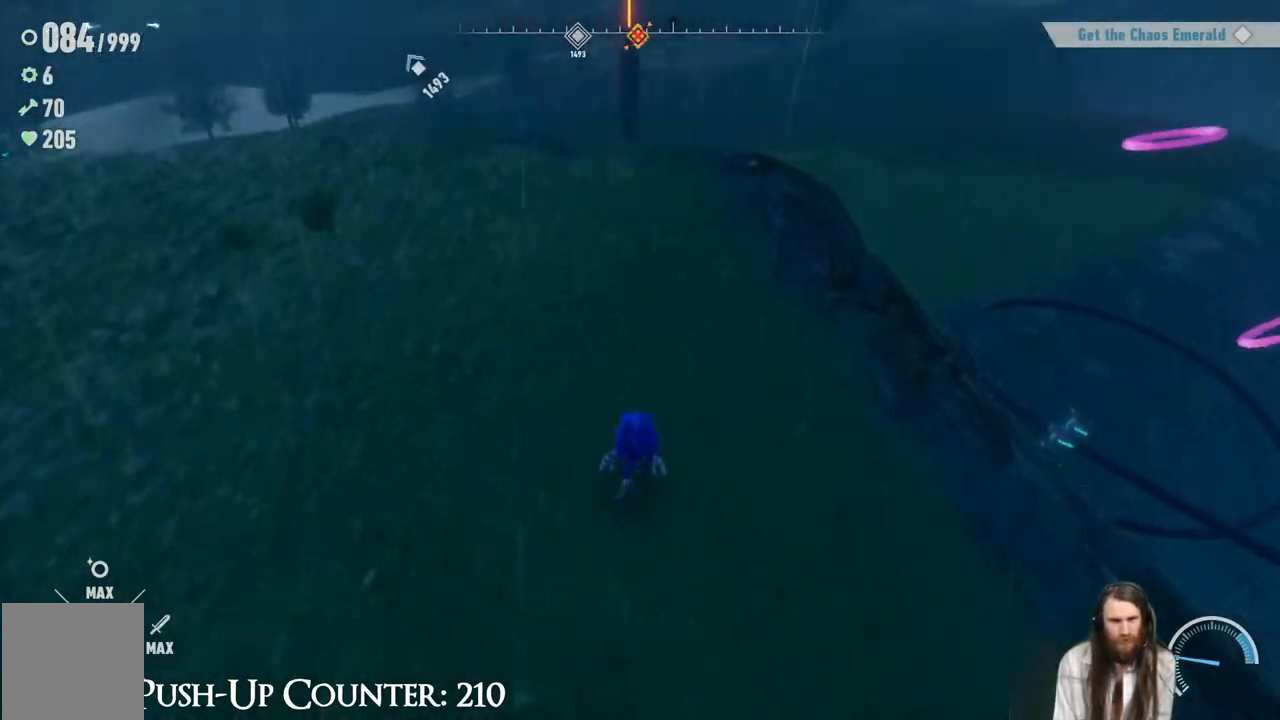
{"buttons": [], "left_stick": "up", "right_stick": "center", "events": [[33, "right_stick", "up"], [117, "right_stick", "center"]]}
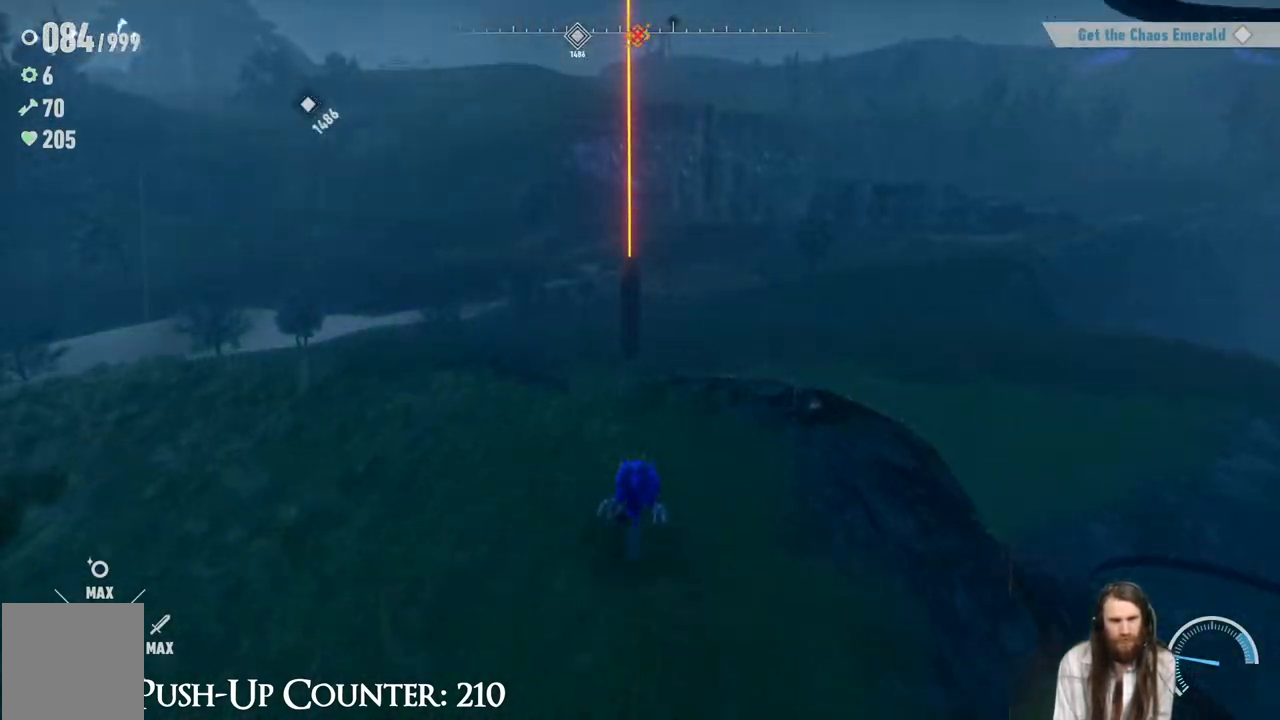
{"buttons": ["R2"], "left_stick": "up", "right_stick": "center", "events": [[33, "R2", "down"]]}
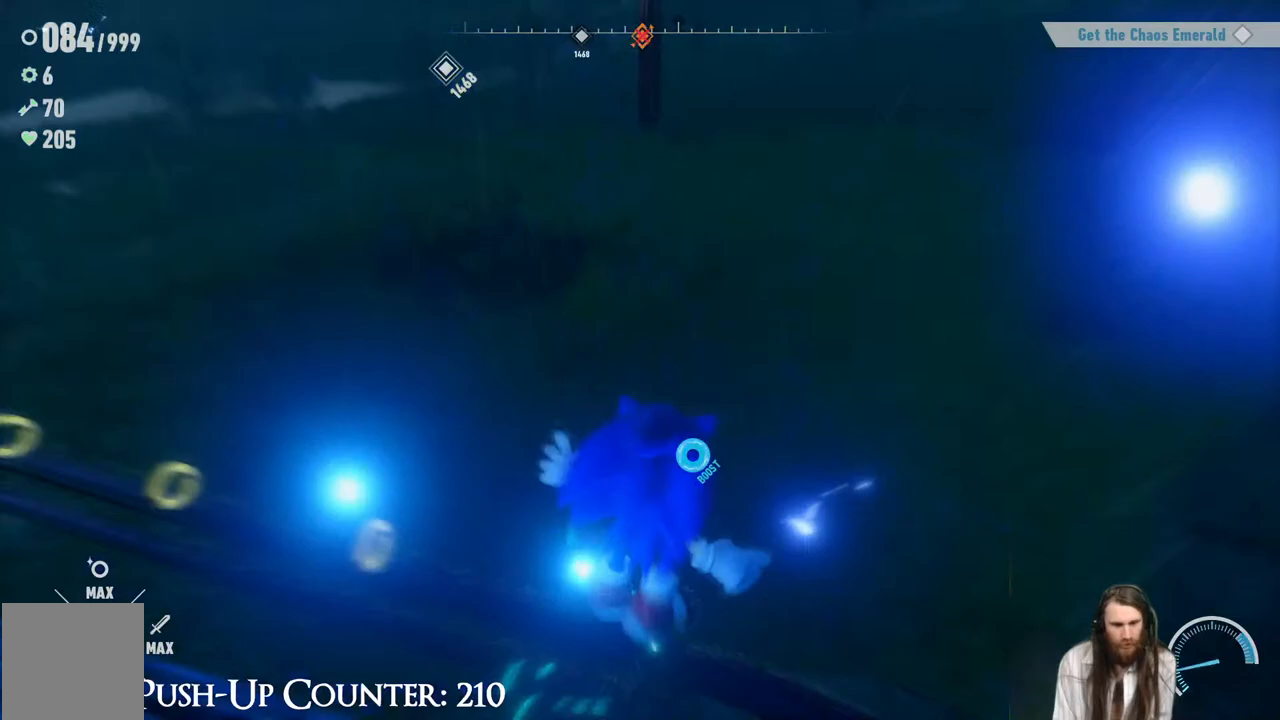
{"buttons": ["R2"], "left_stick": "up", "right_stick": "center", "events": []}
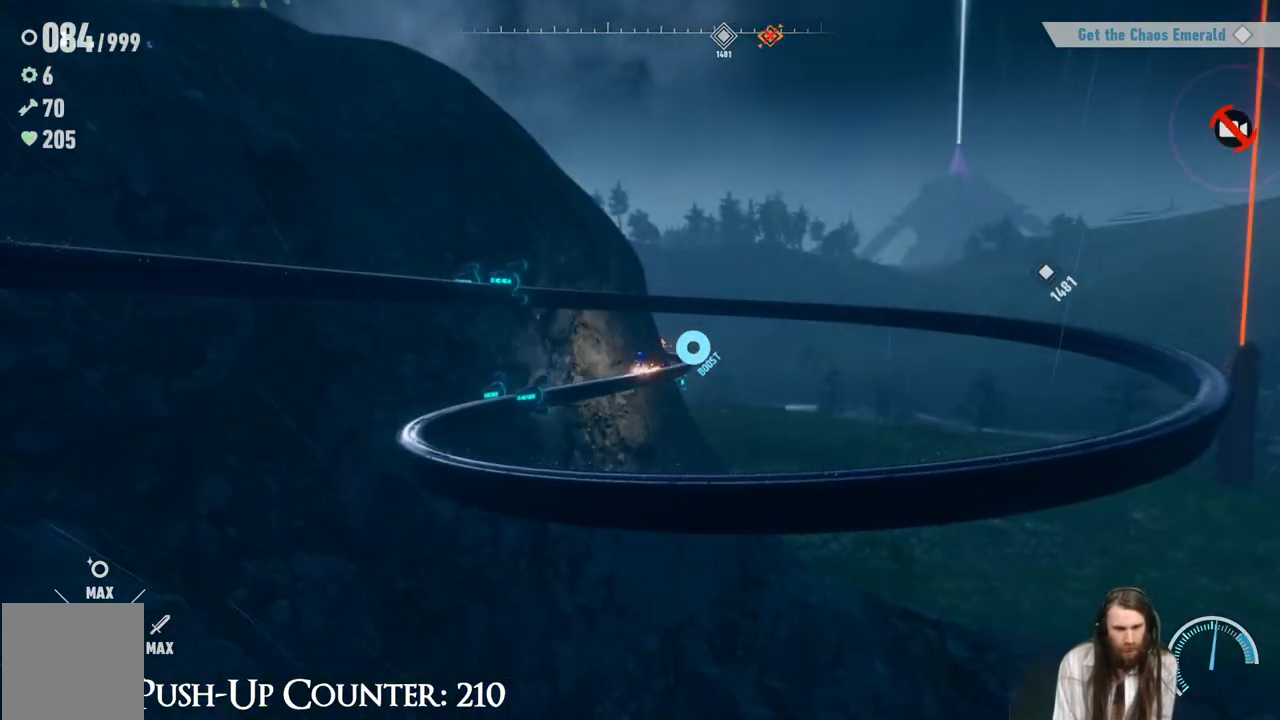
{"buttons": ["A"], "left_stick": "center", "right_stick": "center", "events": [[433, "R2", "up"], [467, "left_stick", "center"], [500, "A", "down"]]}
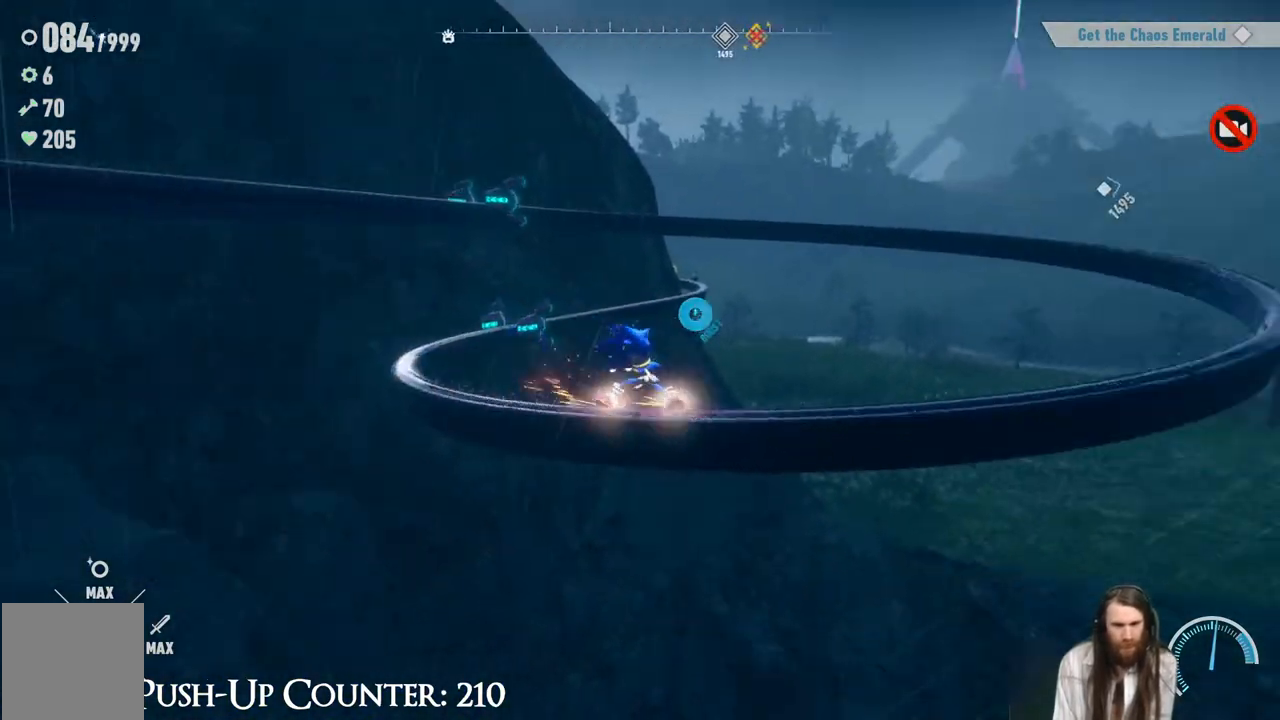
{"buttons": [], "left_stick": "right", "right_stick": "center", "events": [[117, "left_stick", "right"], [200, "A", "up"], [300, "A", "down"], [467, "A", "up"]]}
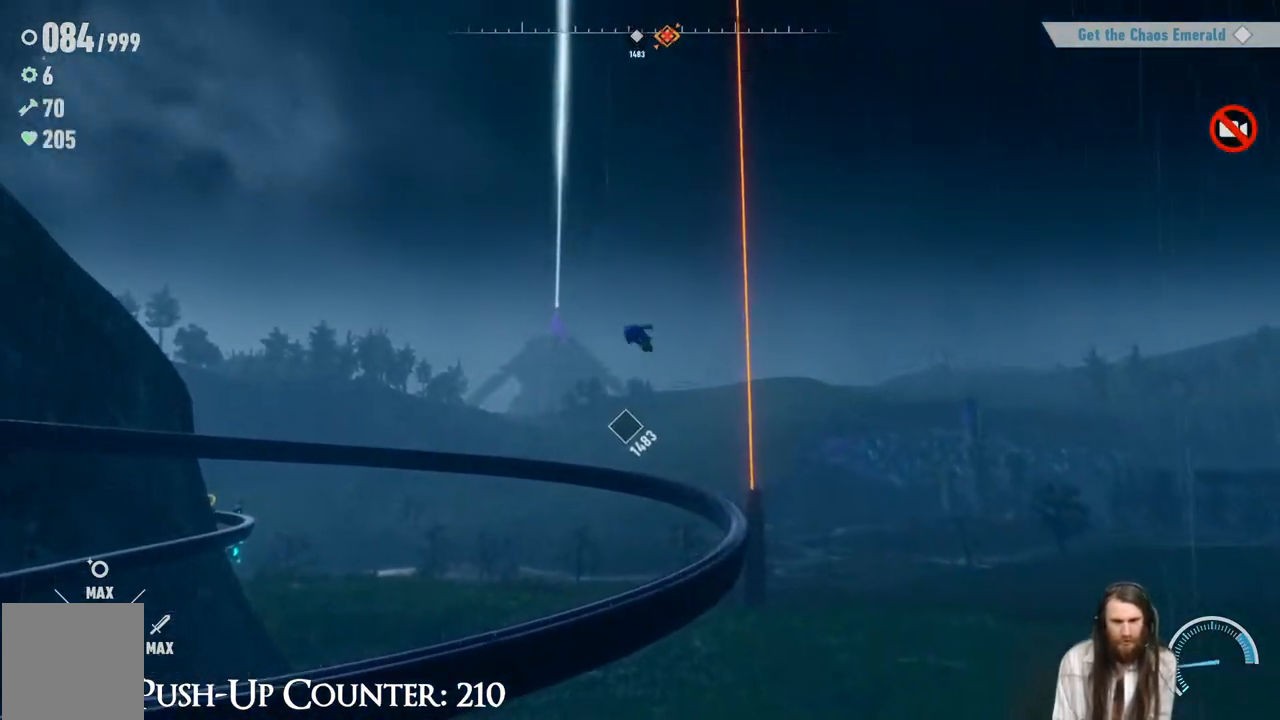
{"buttons": [], "left_stick": "up-right", "right_stick": "down-right", "events": [[67, "A", "down"], [217, "A", "up"], [300, "left_stick", "up-right"], [350, "right_stick", "down-right"]]}
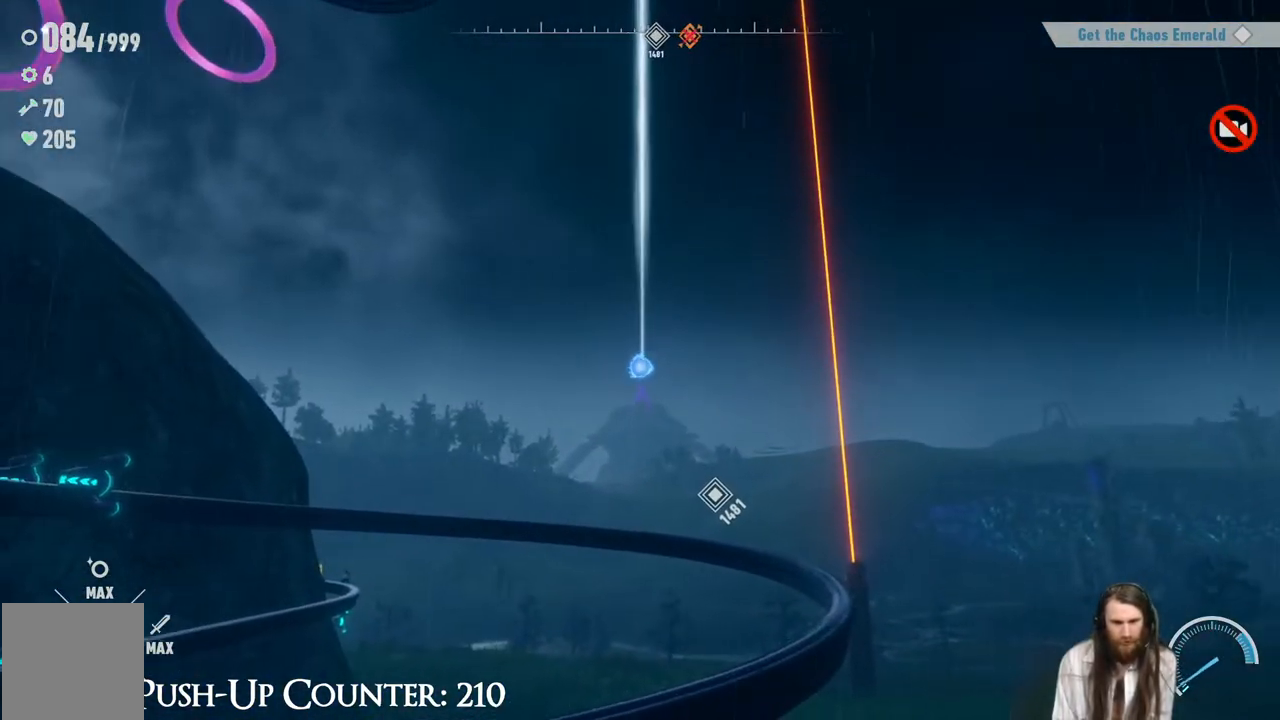
{"buttons": ["R2"], "left_stick": "up-right", "right_stick": "right", "events": [[100, "right_stick", "center"], [117, "R2", "down"], [433, "right_stick", "right"]]}
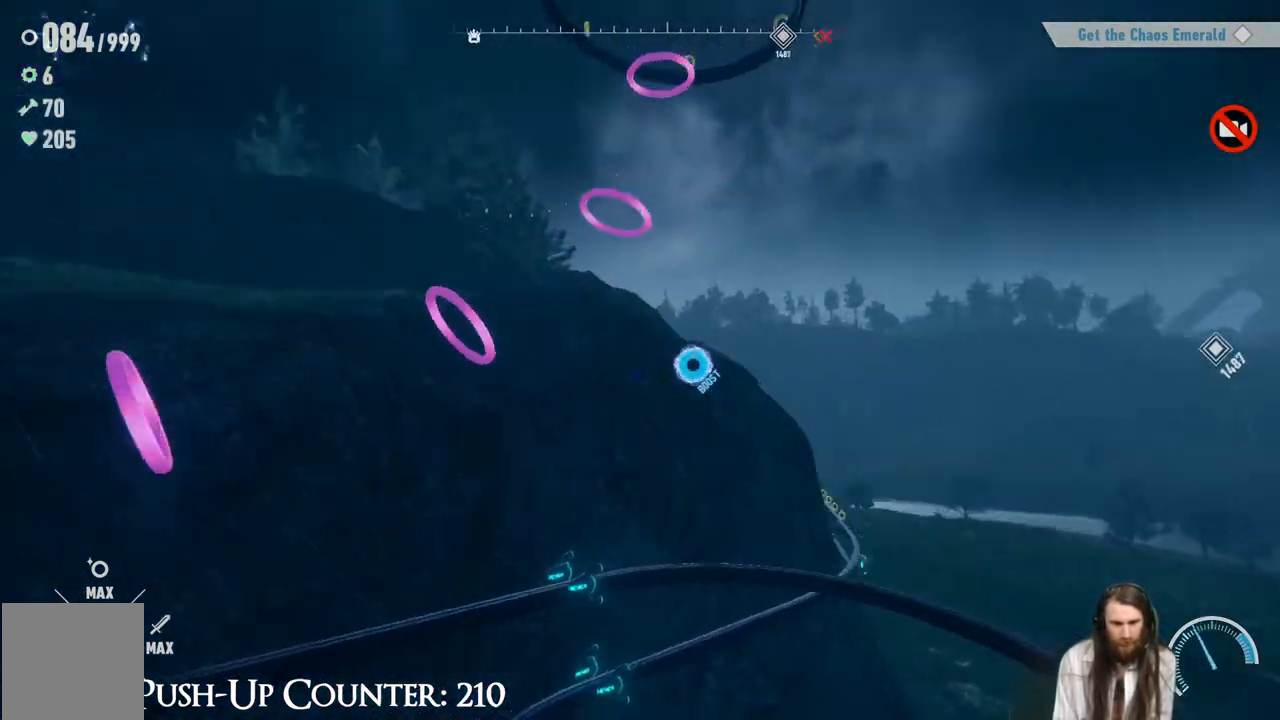
{"buttons": [], "left_stick": "right", "right_stick": "down-right", "events": [[150, "R2", "up"], [150, "right_stick", "center"], [350, "left_stick", "right"], [400, "right_stick", "right"], [500, "right_stick", "down-right"]]}
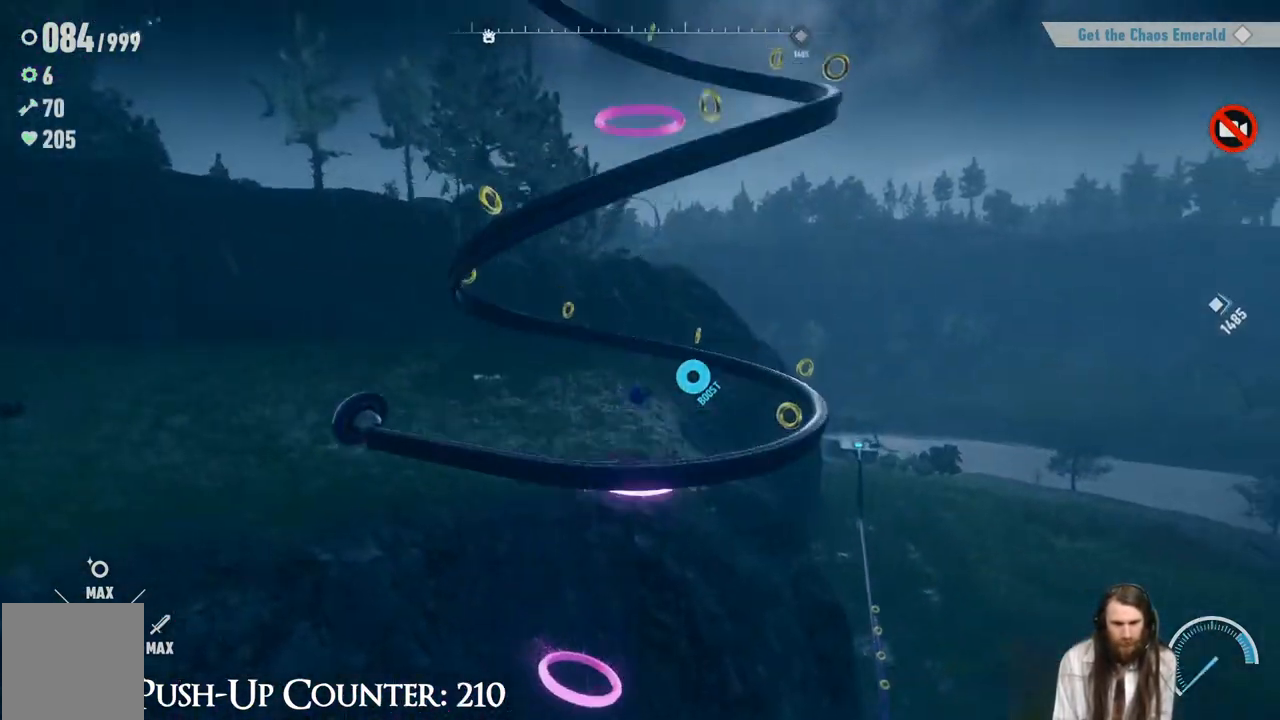
{"buttons": ["R2"], "left_stick": "right", "right_stick": "center", "events": [[150, "right_stick", "center"], [450, "R2", "down"]]}
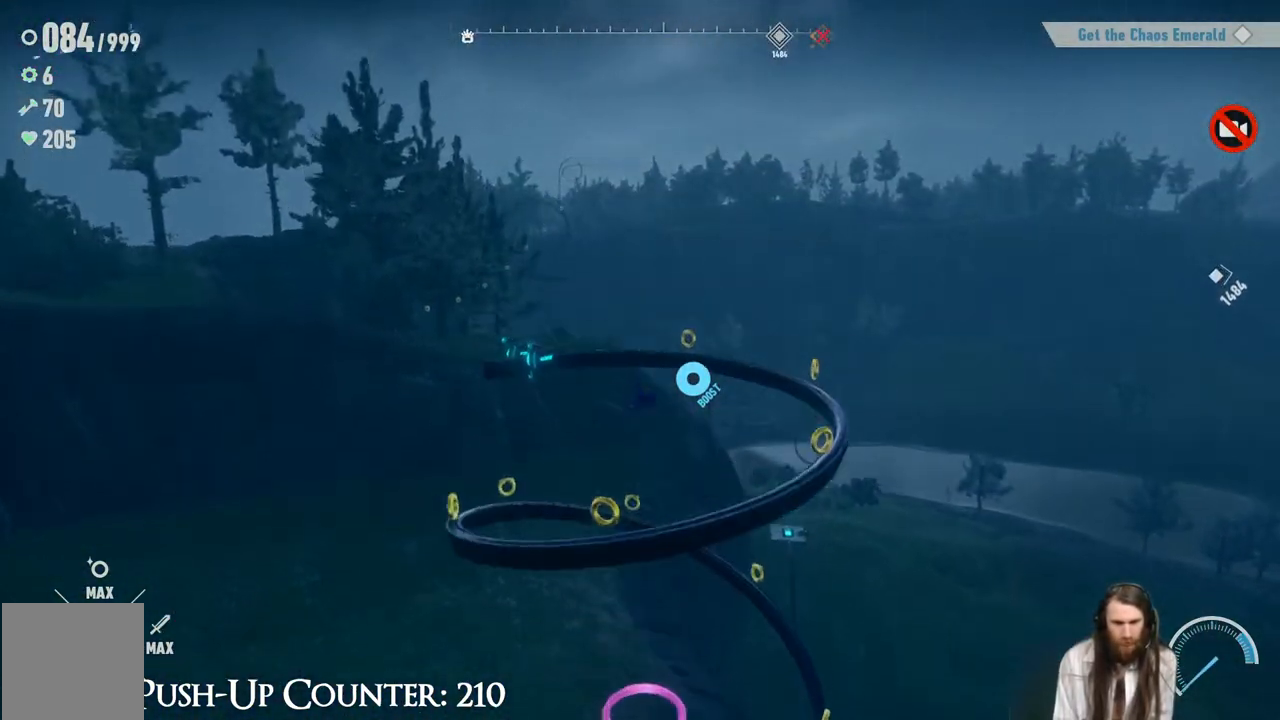
{"buttons": [], "left_stick": "right", "right_stick": "down-right", "events": [[133, "right_stick", "down-right"], [150, "R2", "up"]]}
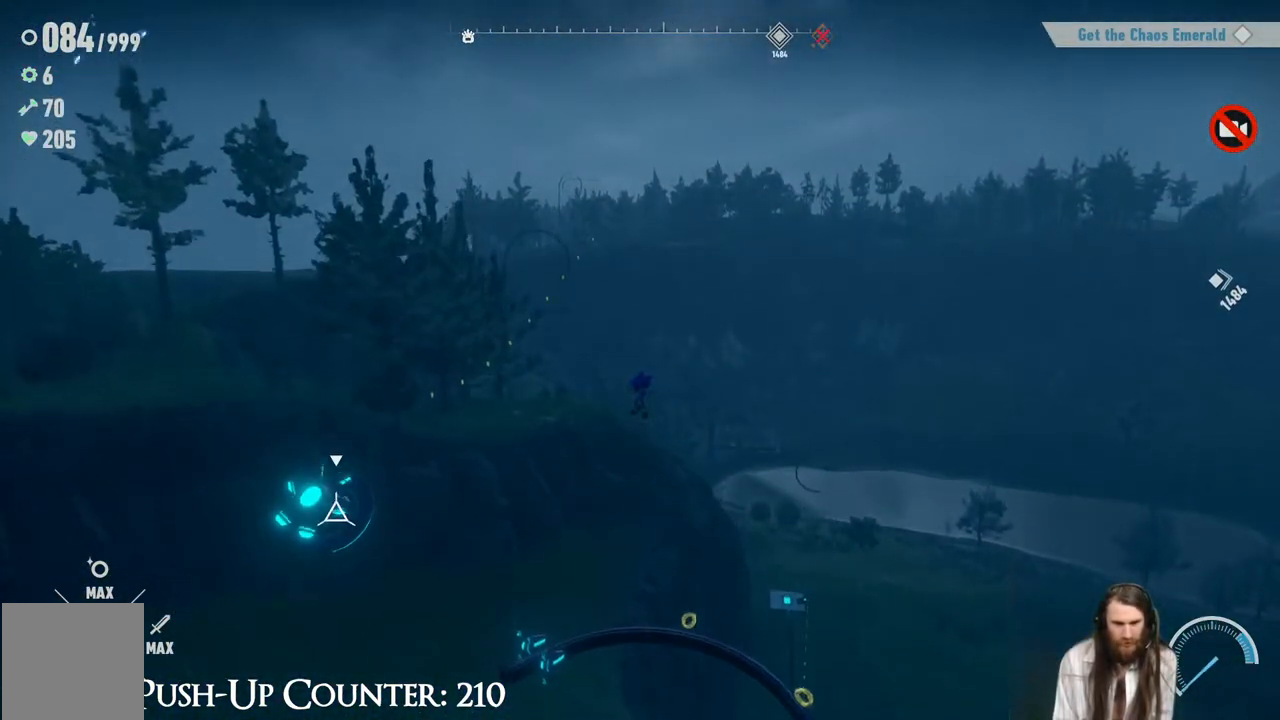
{"buttons": [], "left_stick": "right", "right_stick": "down-right", "events": []}
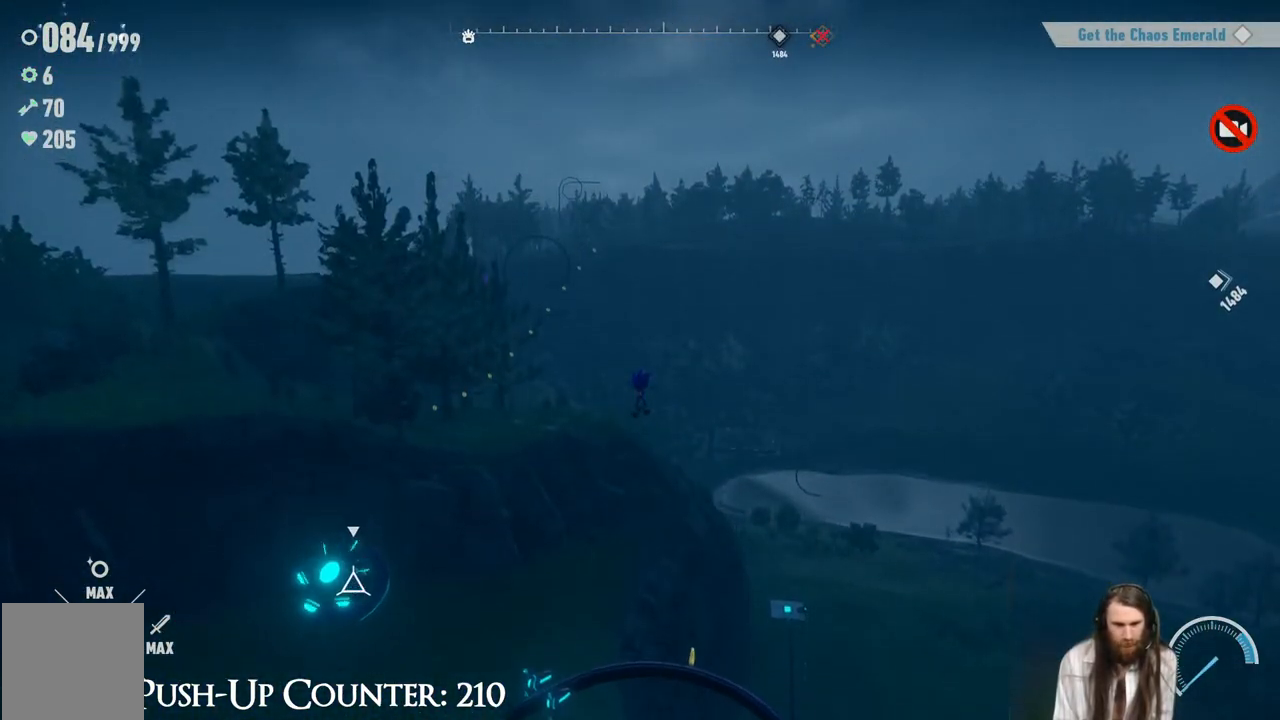
{"buttons": ["R2"], "left_stick": "right", "right_stick": "center", "events": [[283, "R2", "down"], [283, "right_stick", "center"]]}
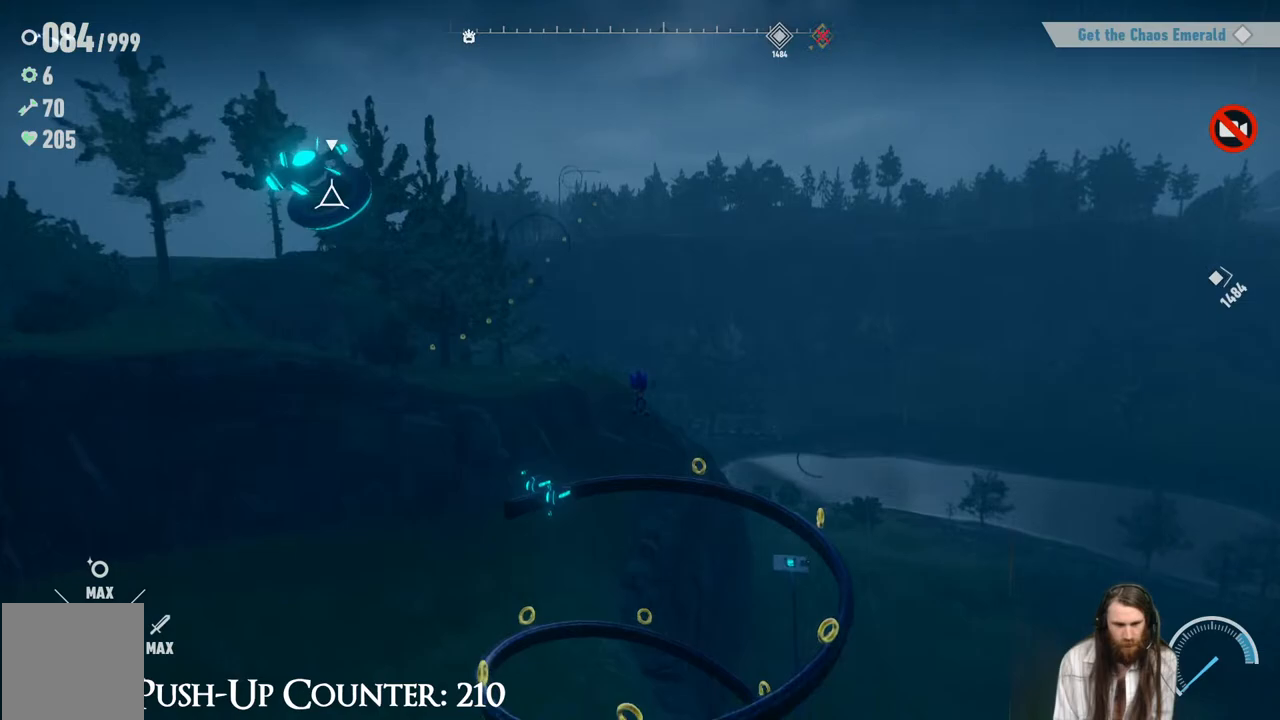
{"buttons": [], "left_stick": "right", "right_stick": "center", "events": [[50, "right_stick", "right"], [300, "R2", "up"], [300, "left_stick", "center"], [383, "right_stick", "center"], [450, "left_stick", "right"]]}
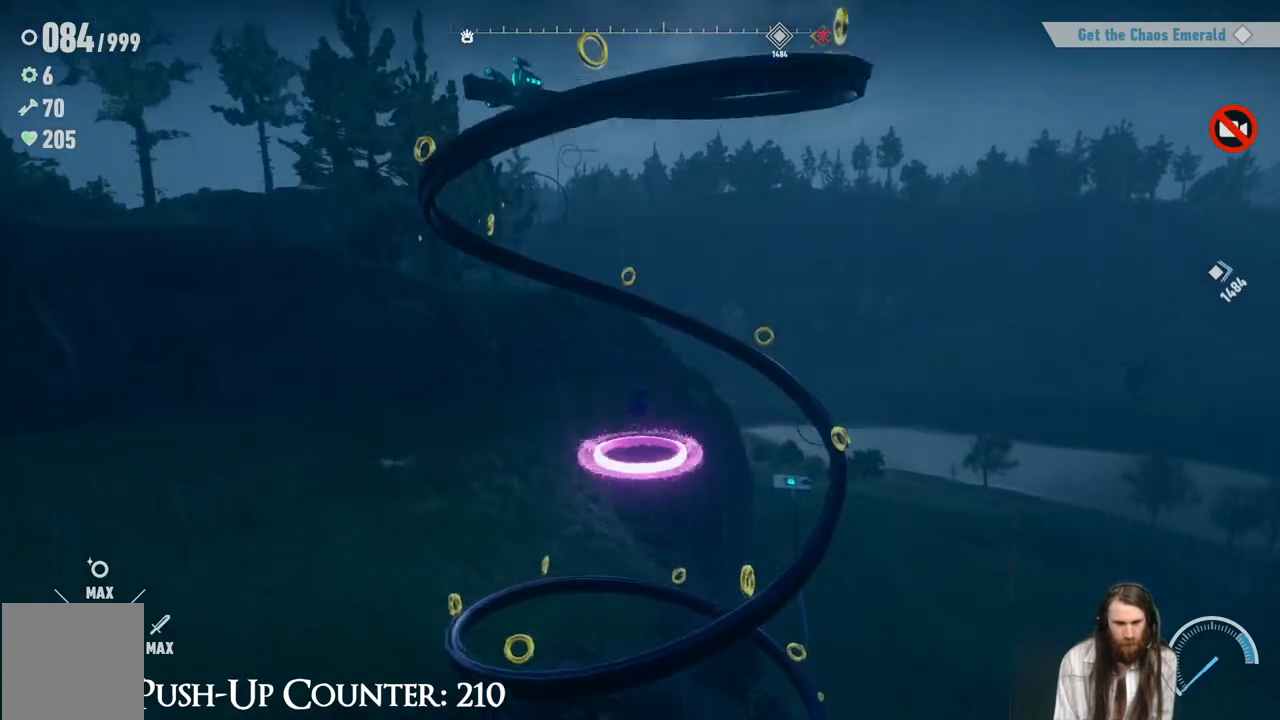
{"buttons": ["A"], "left_stick": "right", "right_stick": "center", "events": [[100, "A", "down"], [300, "A", "up"], [400, "A", "down"]]}
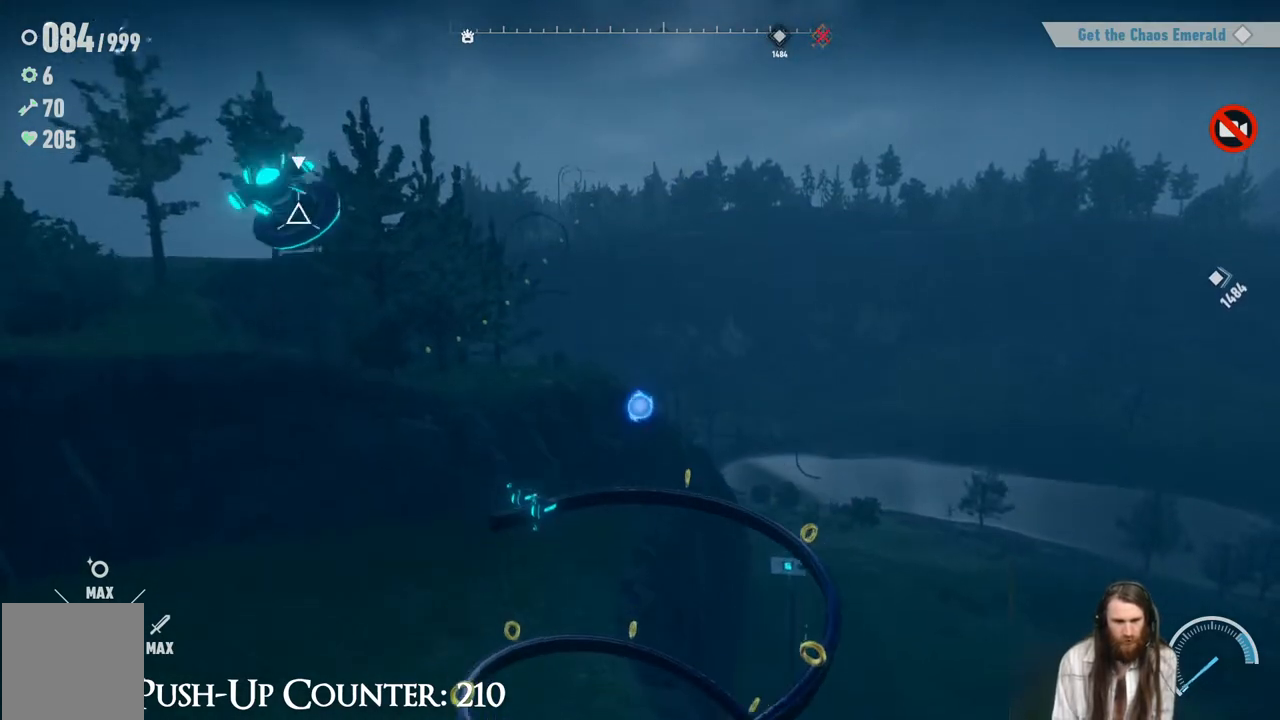
{"buttons": [], "left_stick": "right", "right_stick": "center", "events": [[67, "A", "up"], [133, "A", "down"], [300, "A", "up"]]}